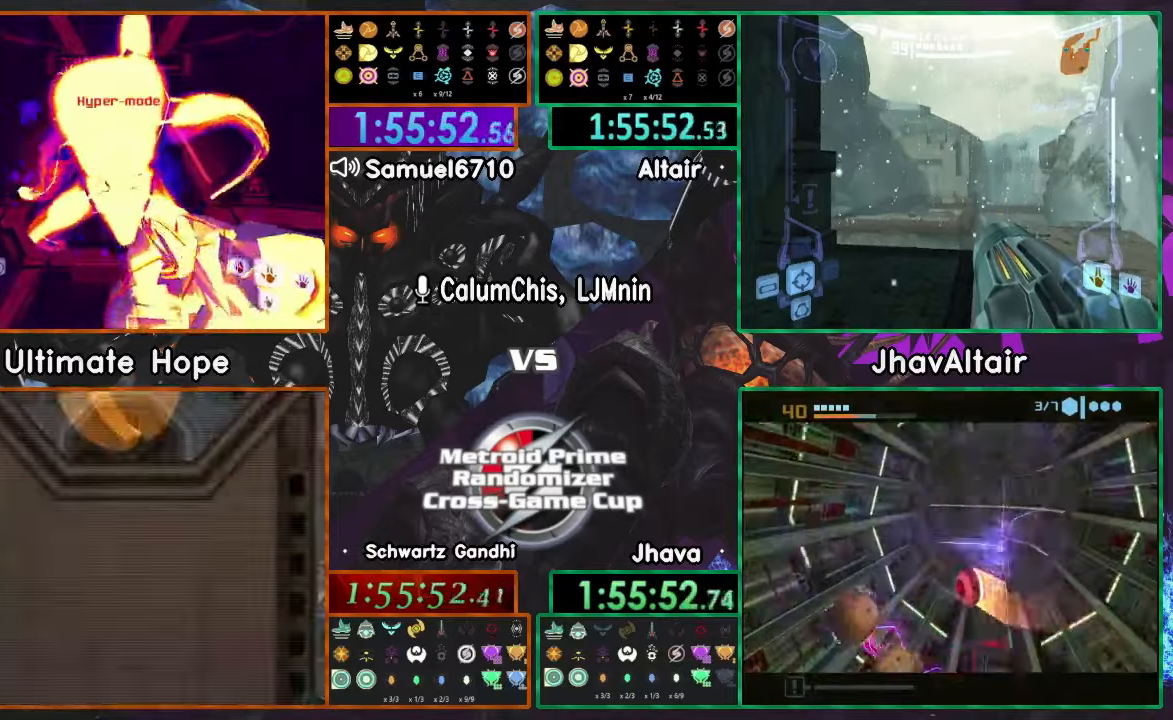
Gameplay with a controller (Nintendo layout); each line is a JSON object with the inputs held at the frame after it. "events" lists button and stick changes between this image and that frame as [ms after this image, input, new state], when the widget could be followed in between. Not read: B L3 R3 START.
{"buttons": ["L1"], "left_stick": "center", "right_stick": "center", "events": []}
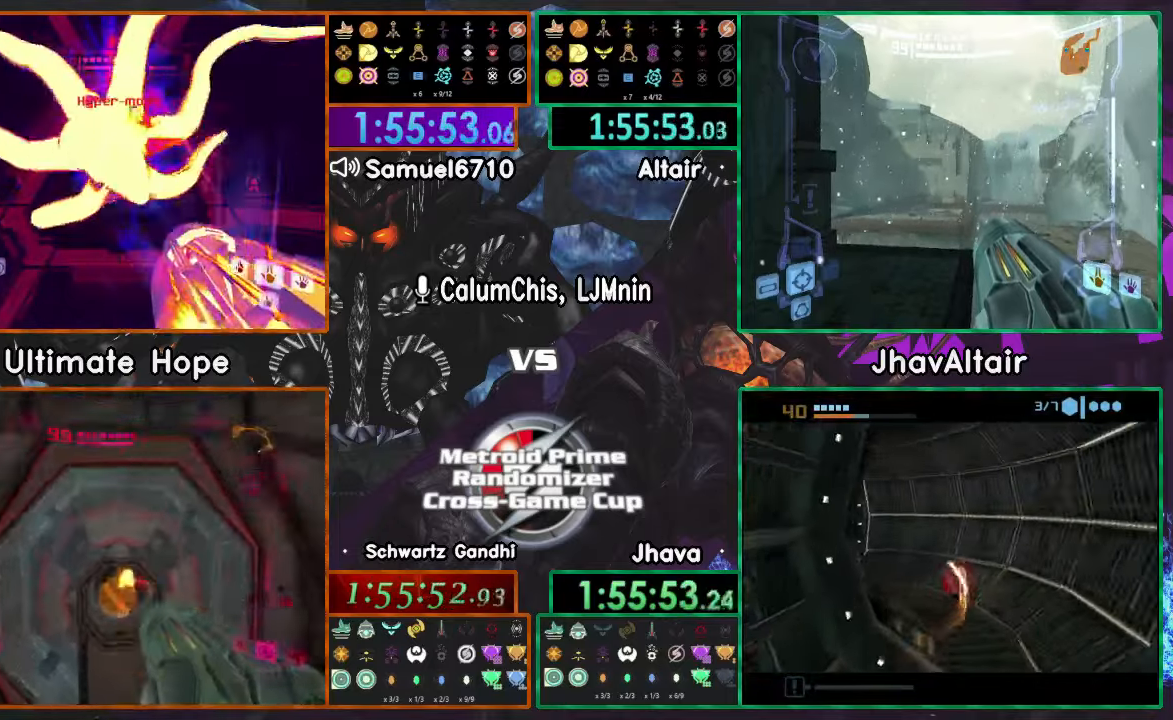
{"buttons": ["L1"], "left_stick": "center", "right_stick": "center", "events": []}
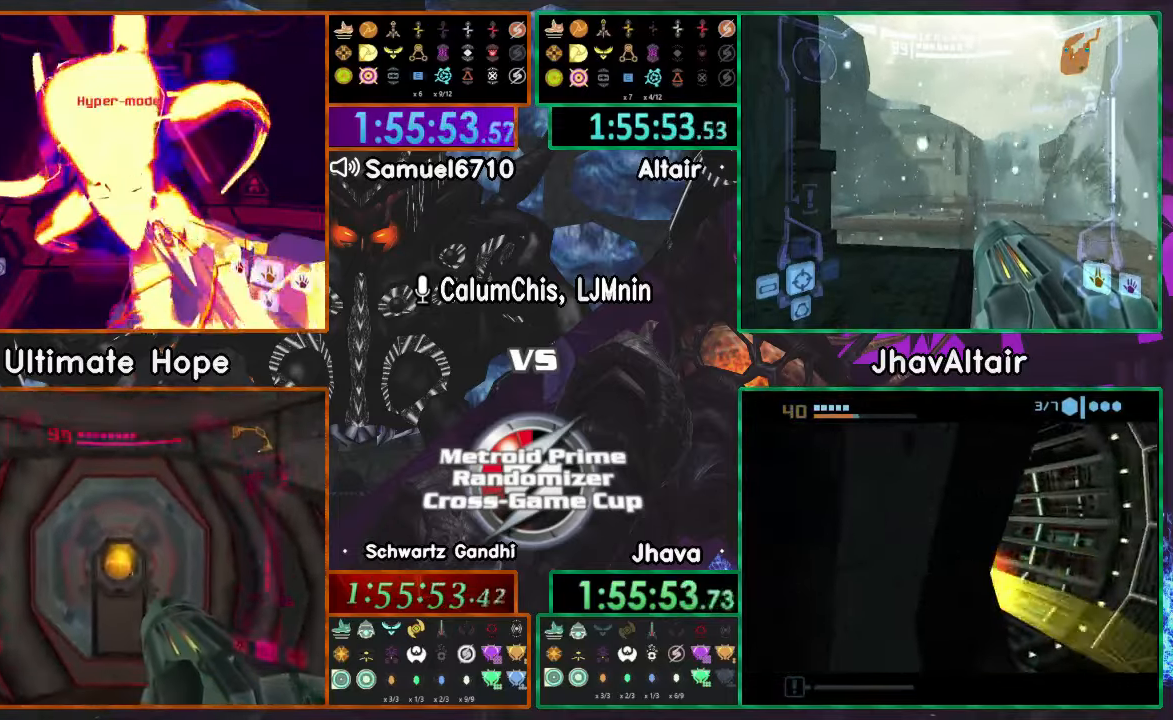
{"buttons": ["L1"], "left_stick": "center", "right_stick": "center"}
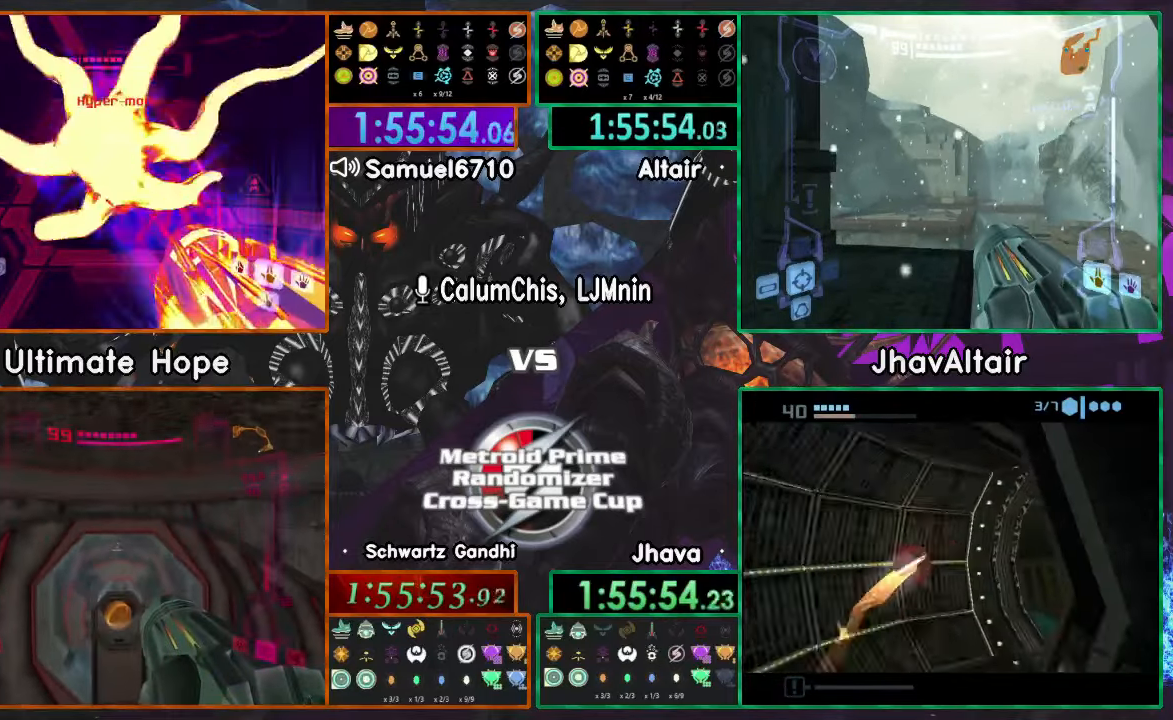
{"buttons": ["L1"], "left_stick": "center", "right_stick": "center", "events": []}
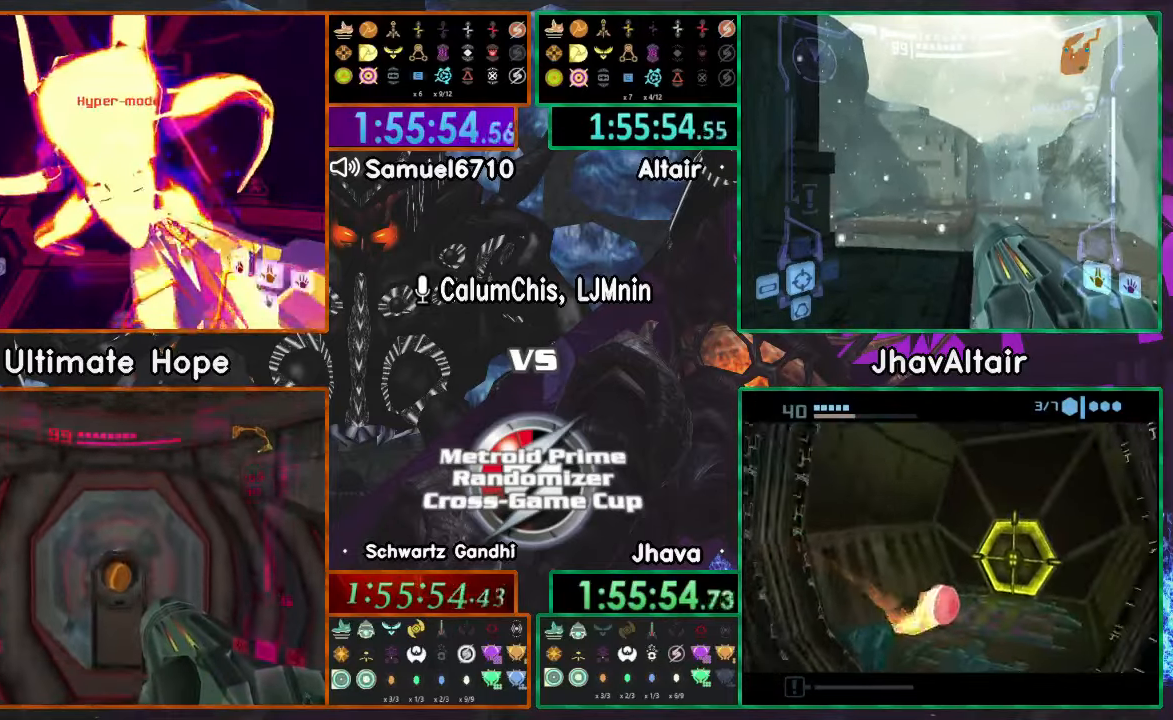
{"buttons": ["L1"], "left_stick": "center", "right_stick": "center", "events": []}
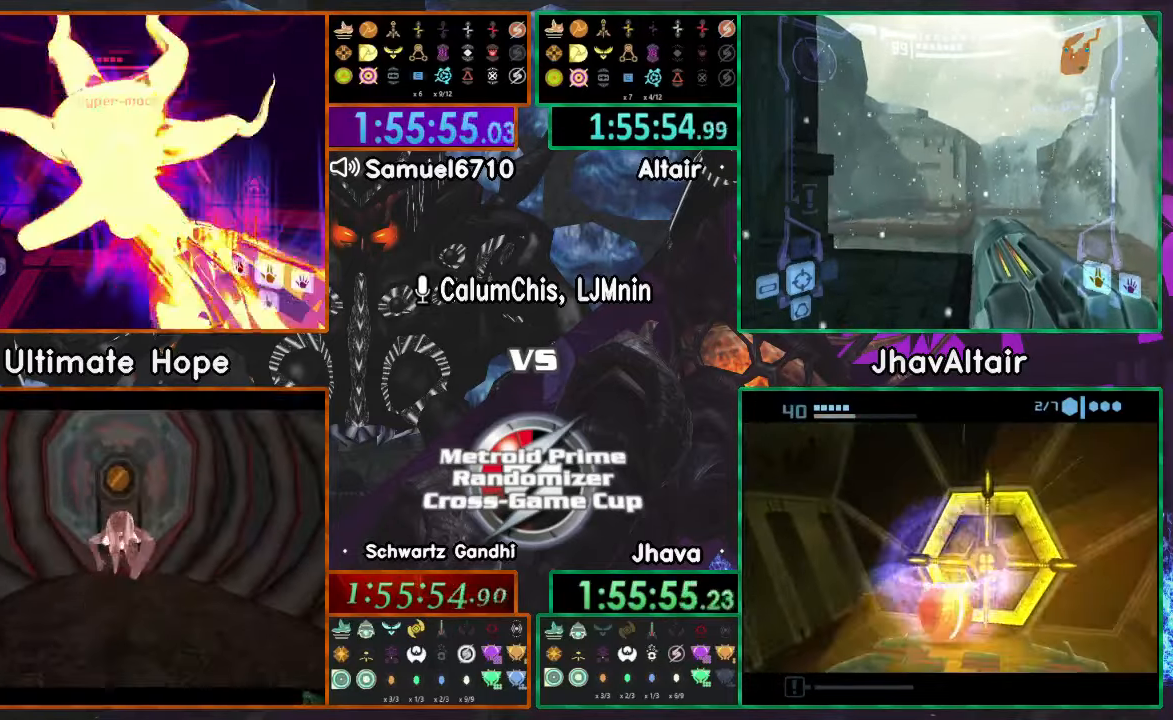
{"buttons": ["L1"], "left_stick": "center", "right_stick": "center", "events": []}
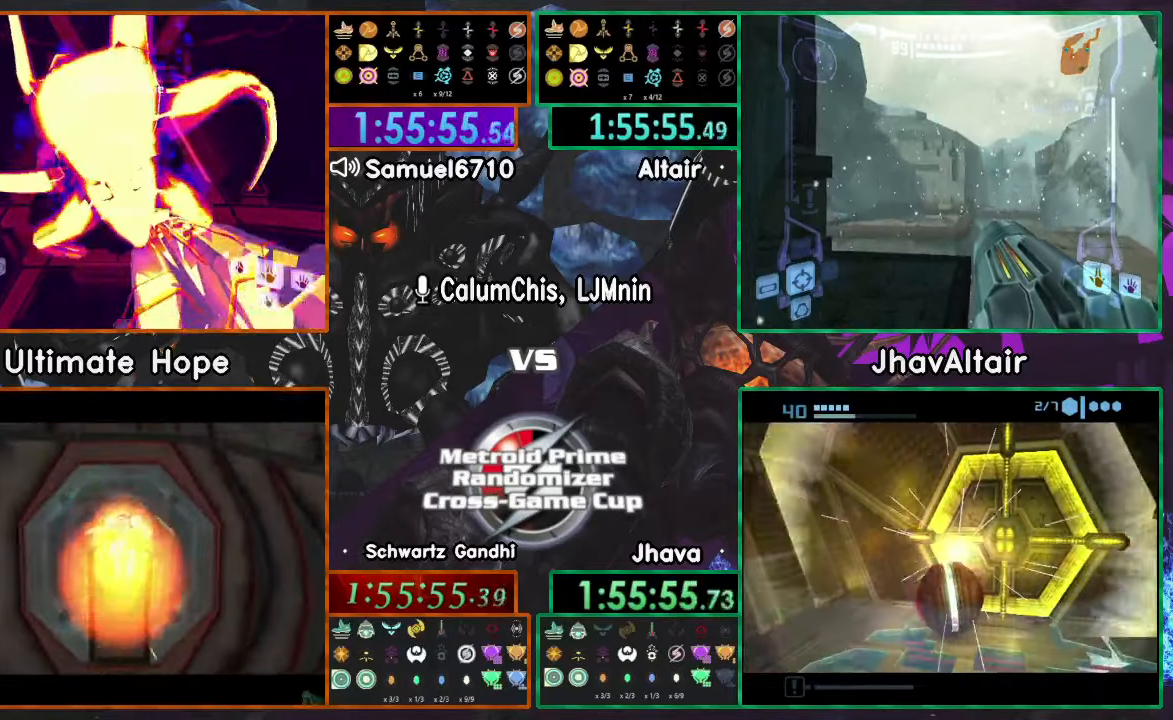
{"buttons": ["L1"], "left_stick": "center", "right_stick": "center"}
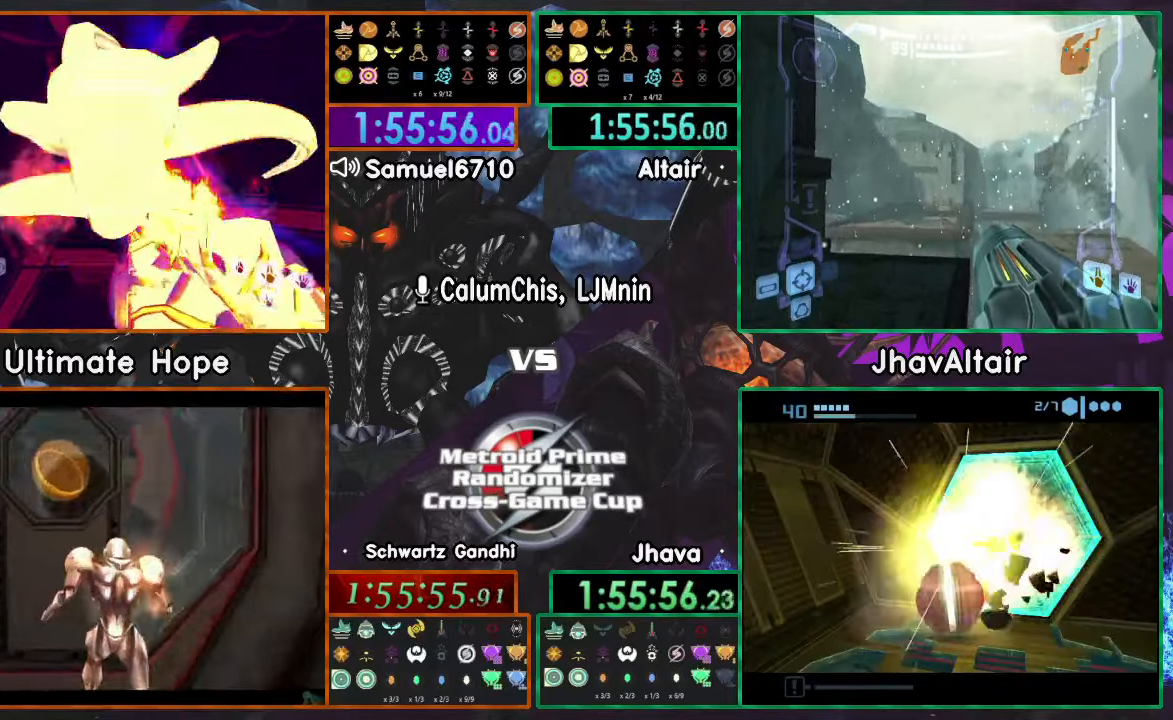
{"buttons": ["L1"], "left_stick": "center", "right_stick": "center", "events": []}
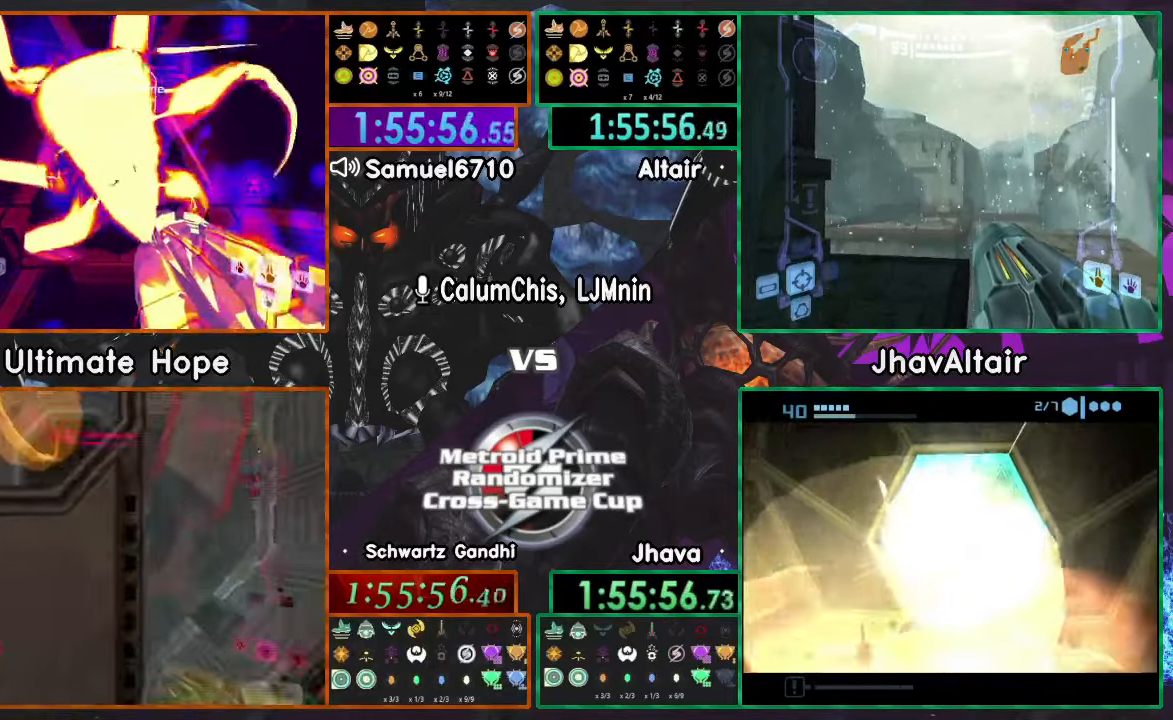
{"buttons": ["L1"], "left_stick": "center", "right_stick": "center", "events": []}
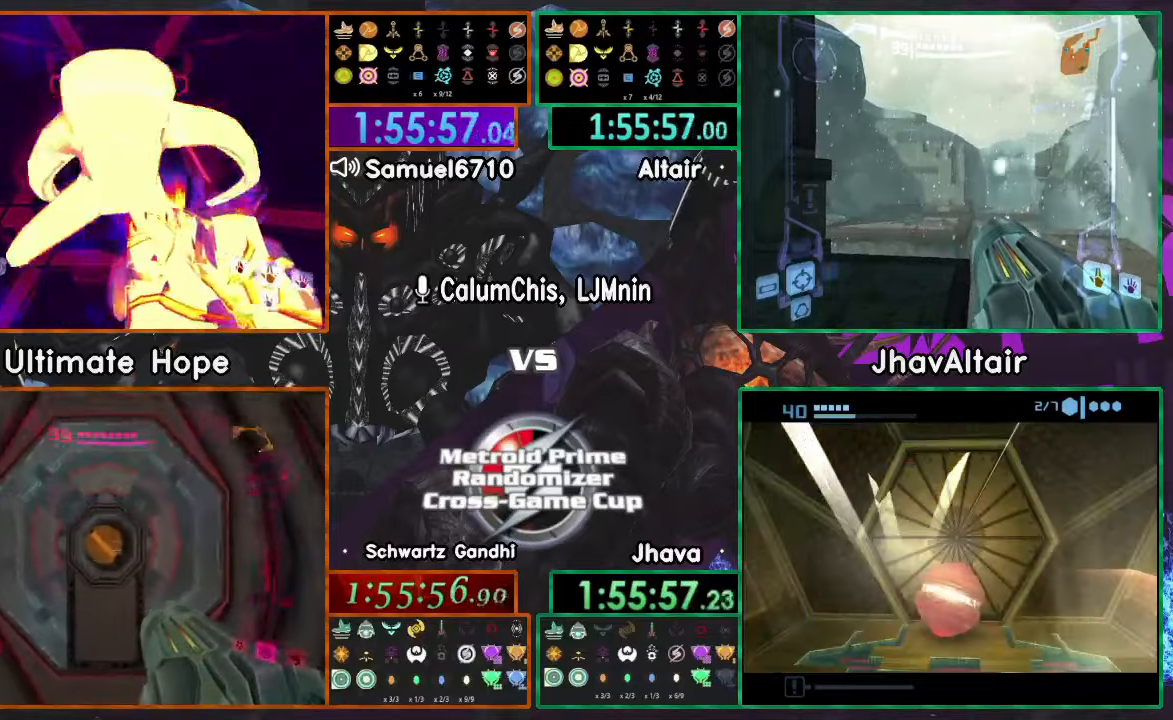
{"buttons": ["L1"], "left_stick": "center", "right_stick": "center", "events": []}
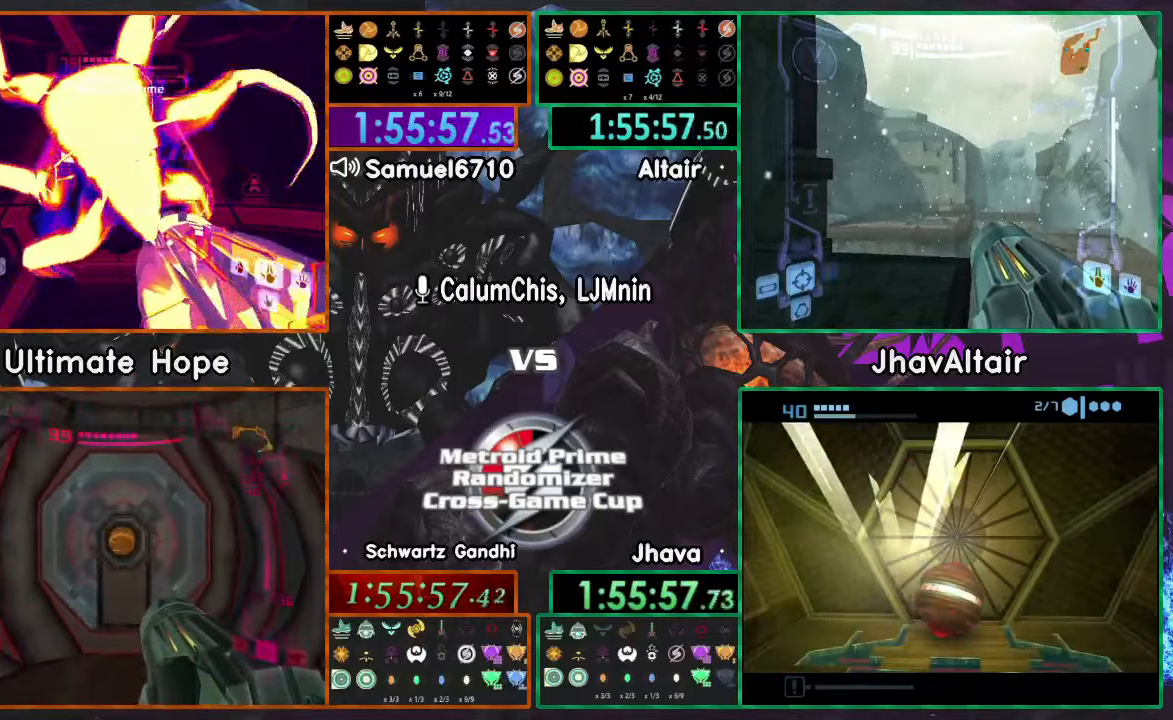
{"buttons": ["L1"], "left_stick": "center", "right_stick": "center", "events": []}
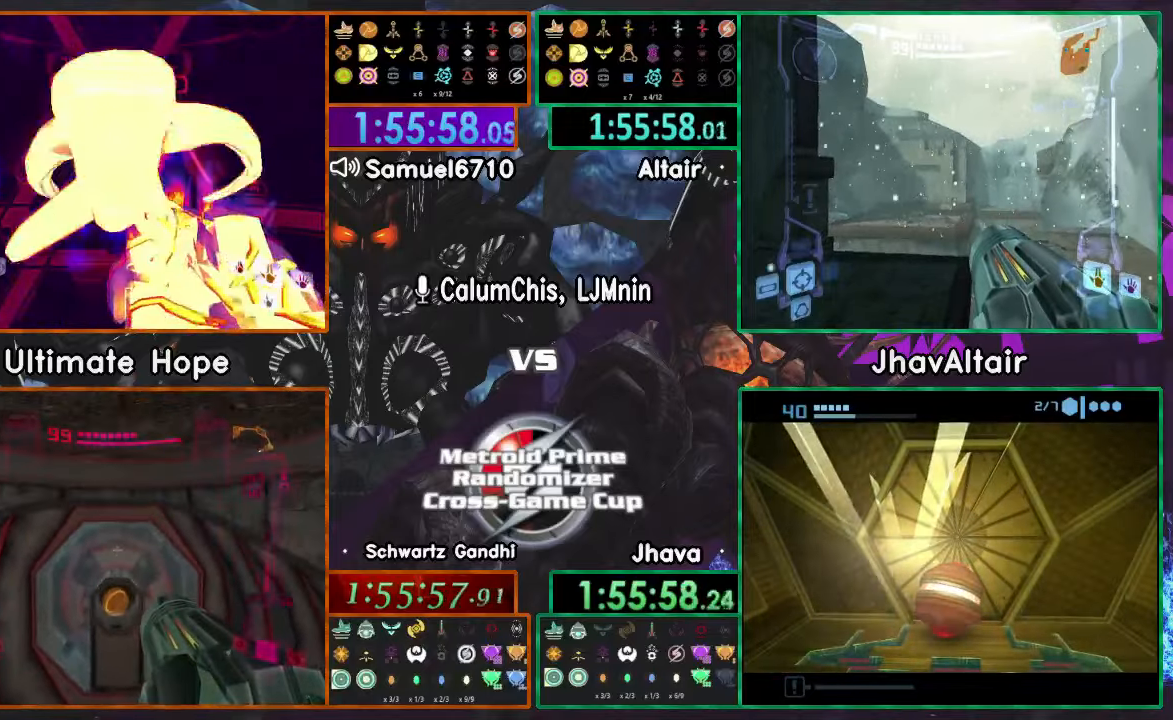
{"buttons": ["L1"], "left_stick": "center", "right_stick": "center", "events": []}